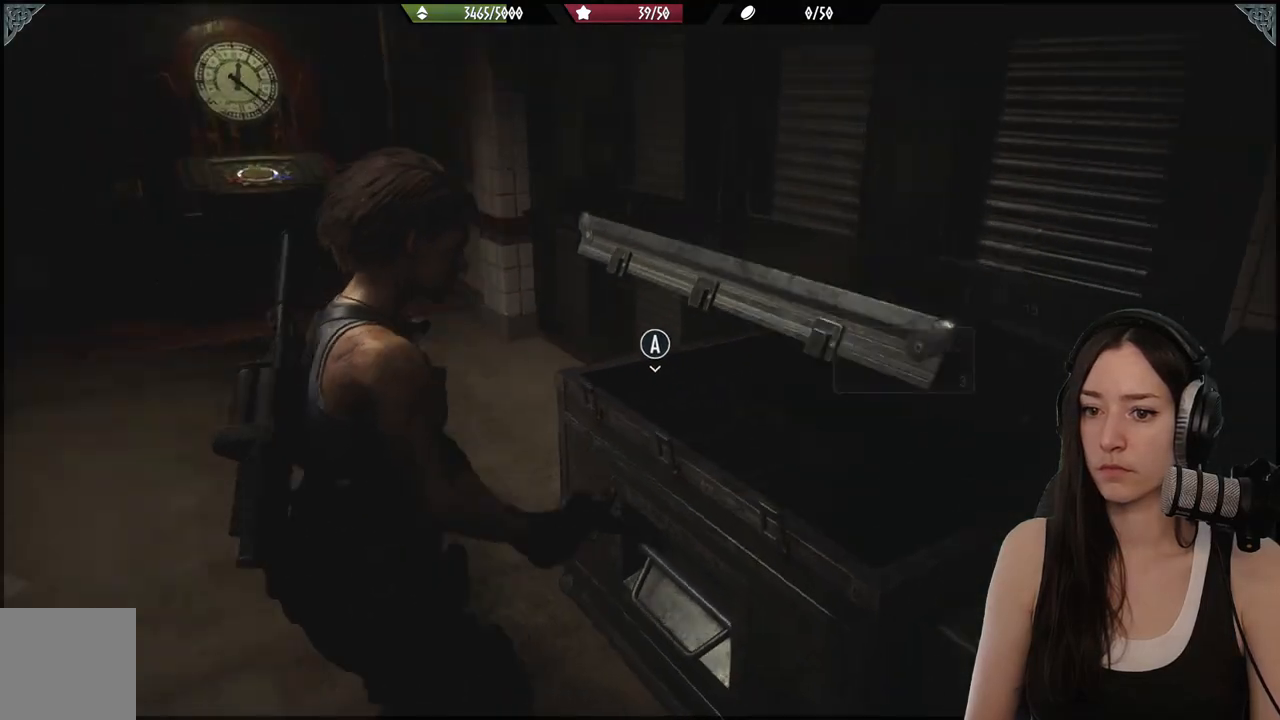
Gameplay with a controller (Xbox layout); each line is a JSON object with the inputs held at the frame after it. "events" lists button and stick changes between this image and that frame as [ms after this image, input, new state], when the widget could be followed in between.
{"buttons": ["L2"], "left_stick": "up", "right_stick": "center", "events": [[100, "DPAD_LEFT", "up"], [267, "left_stick", "up"], [400, "right_stick", "center"], [450, "L2", "down"]]}
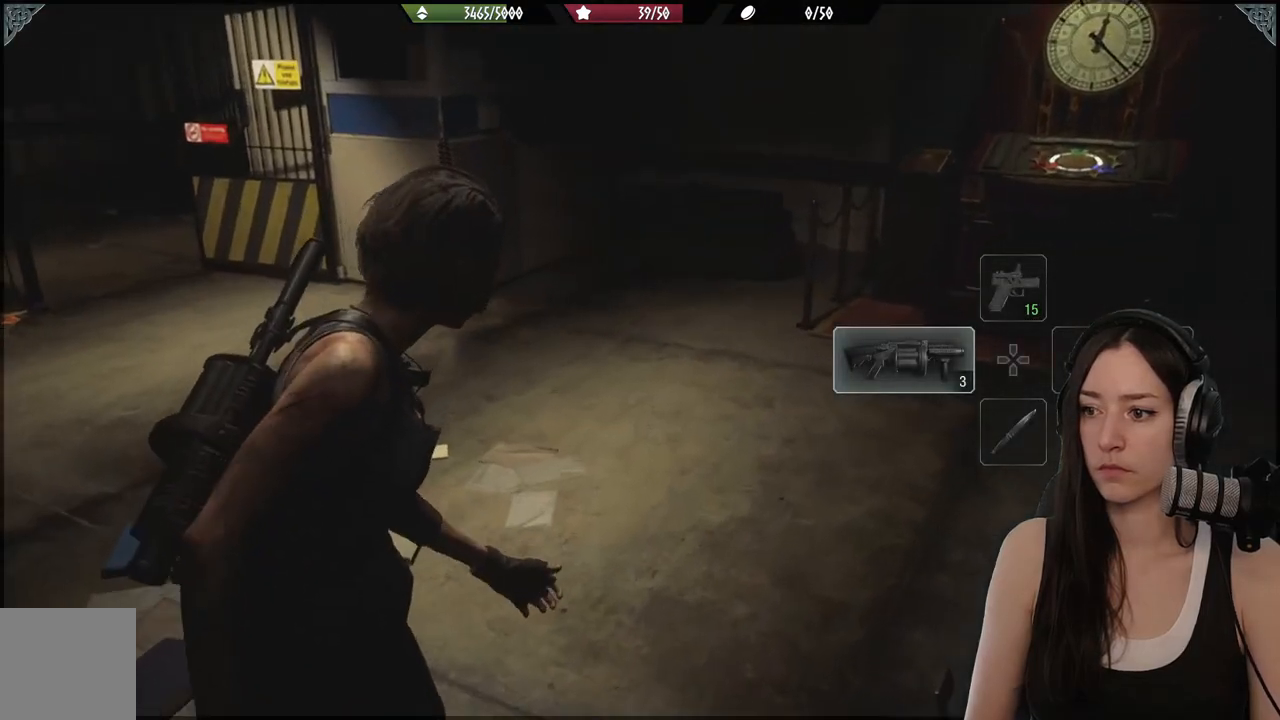
{"buttons": ["L2"], "left_stick": "up", "right_stick": "center", "events": [[350, "X", "down"], [483, "X", "up"]]}
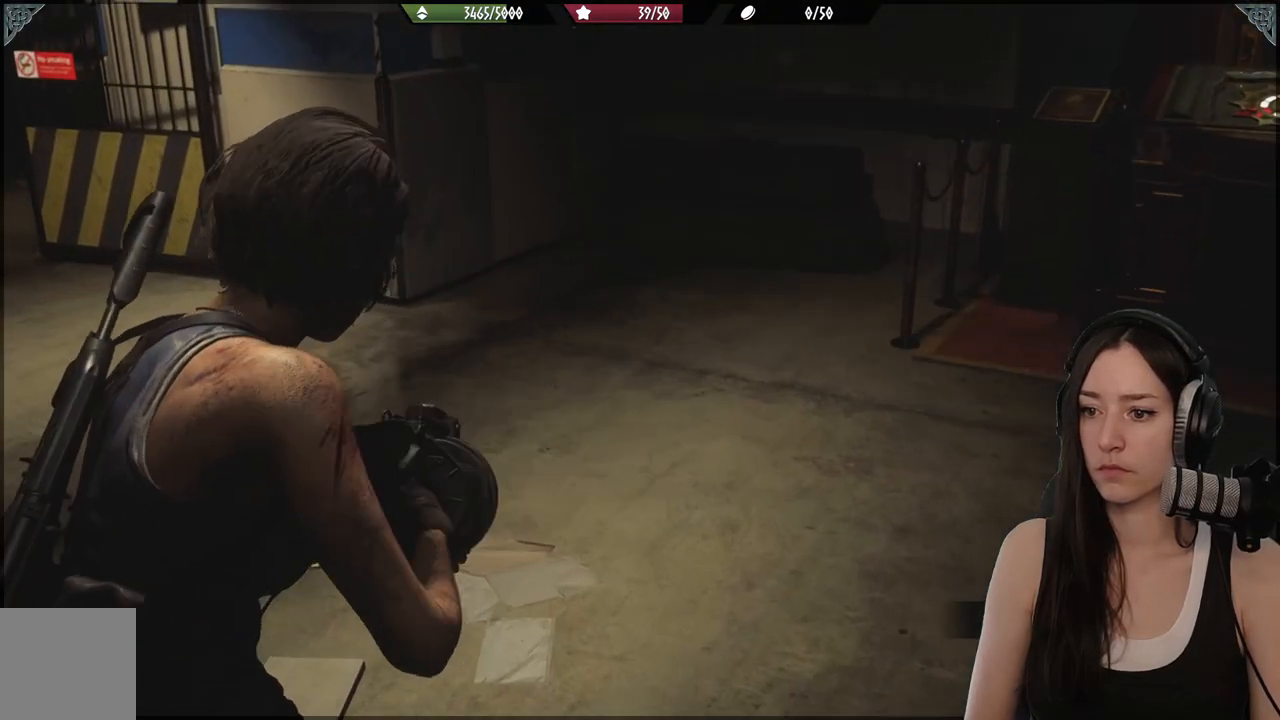
{"buttons": [], "left_stick": "up", "right_stick": "left", "events": [[167, "L2", "up"], [267, "right_stick", "left"]]}
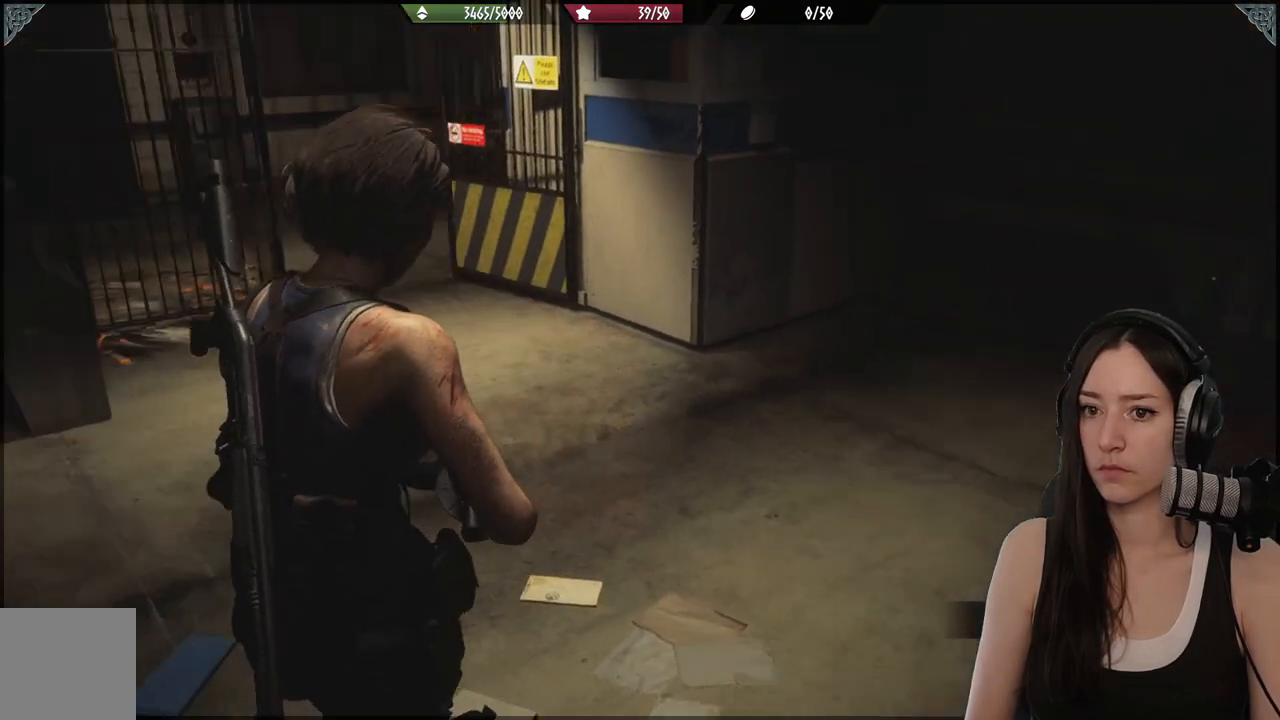
{"buttons": [], "left_stick": "up", "right_stick": "center", "events": [[100, "L3", "down"], [200, "right_stick", "center"], [233, "L3", "up"]]}
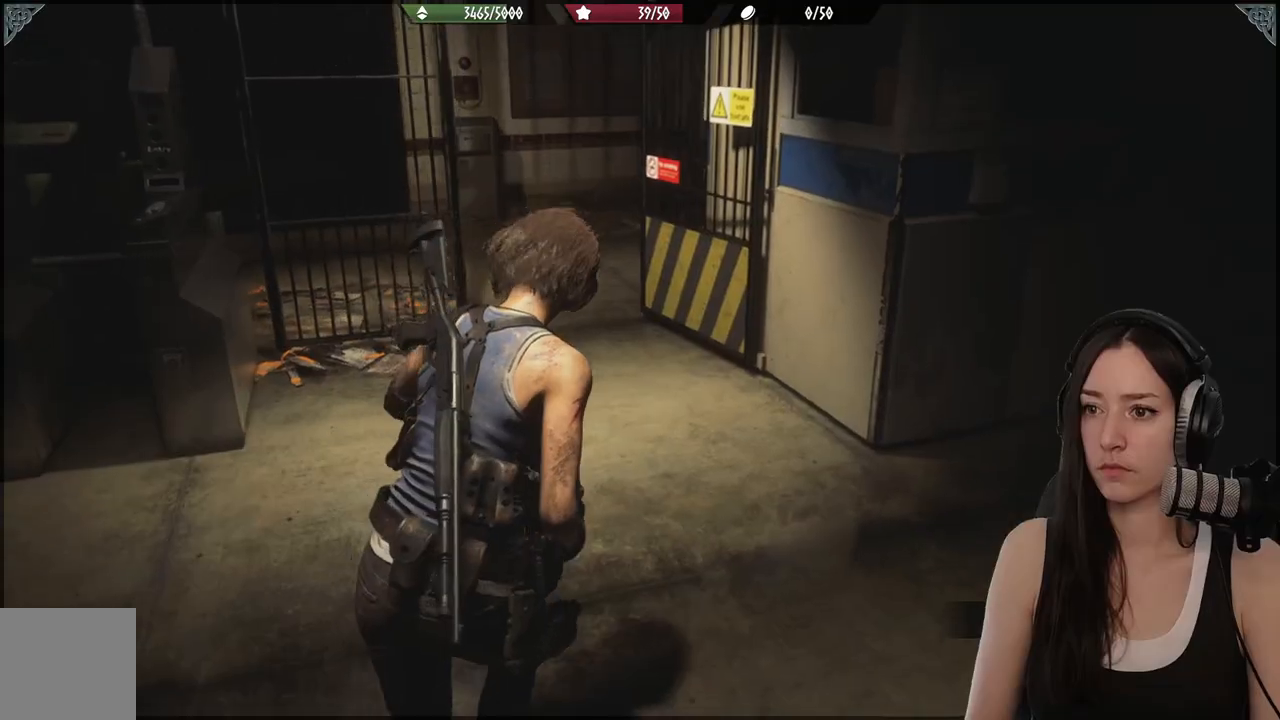
{"buttons": [], "left_stick": "left", "right_stick": "left", "events": [[100, "right_stick", "up-left"], [317, "right_stick", "left"], [333, "left_stick", "left"]]}
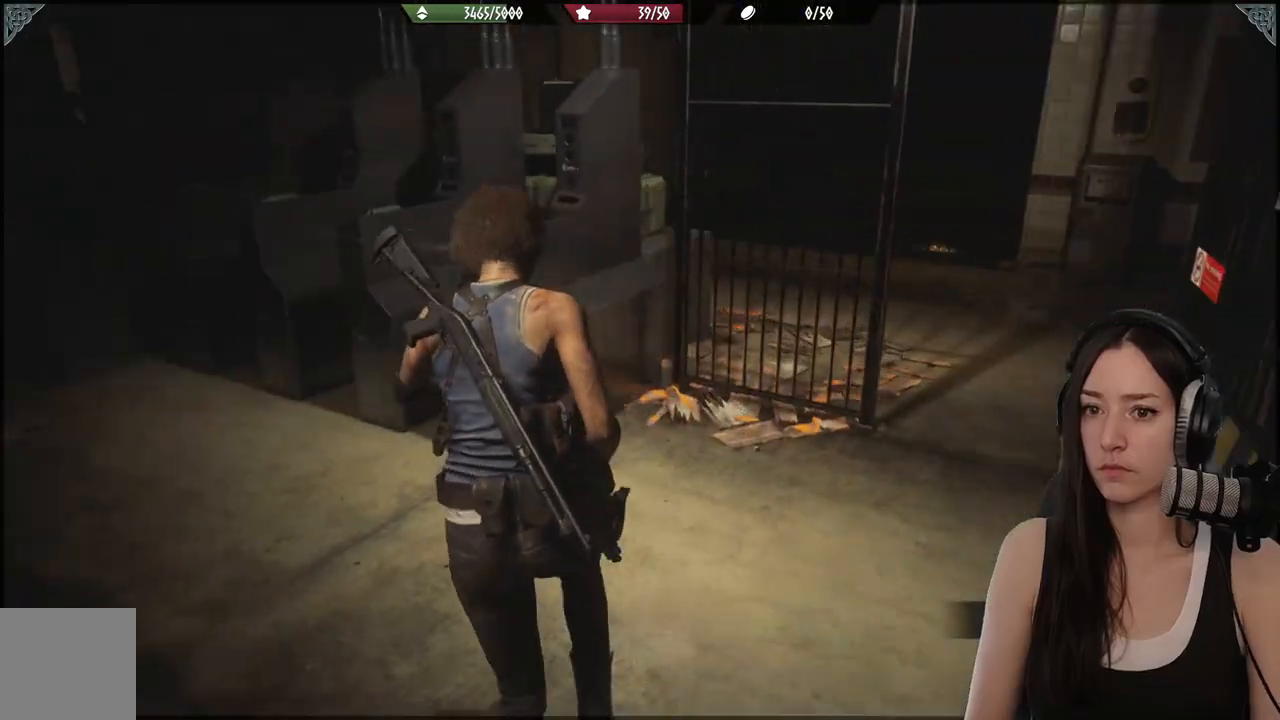
{"buttons": [], "left_stick": "right", "right_stick": "right", "events": [[33, "right_stick", "center"], [183, "left_stick", "down"], [200, "right_stick", "right"], [267, "left_stick", "down-right"], [383, "left_stick", "right"]]}
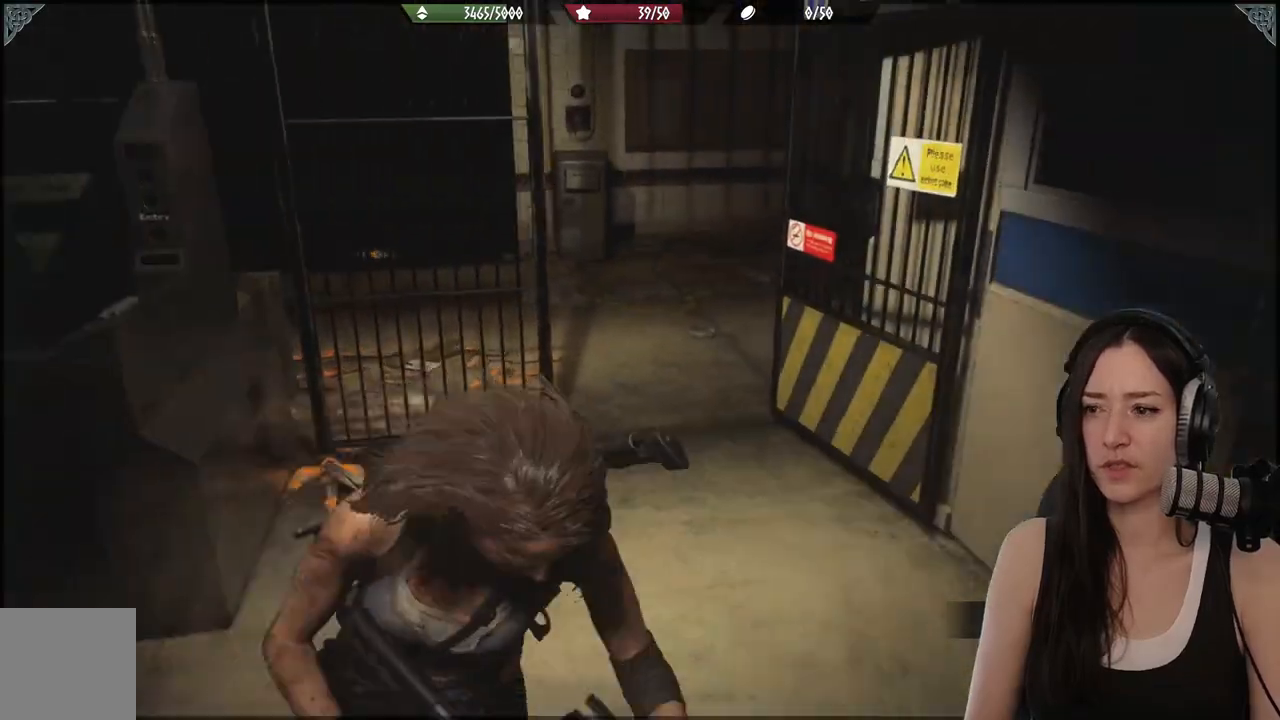
{"buttons": [], "left_stick": "center", "right_stick": "right", "events": [[150, "left_stick", "center"]]}
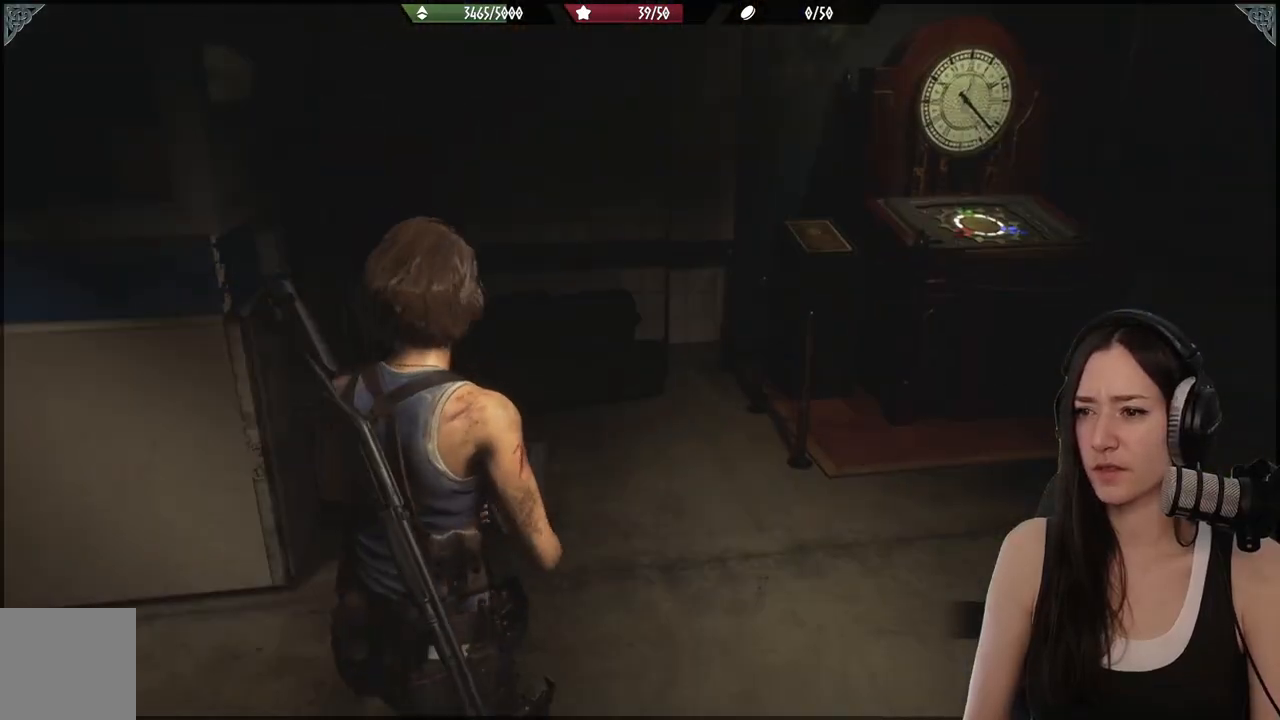
{"buttons": [], "left_stick": "center", "right_stick": "center", "events": [[33, "right_stick", "center"]]}
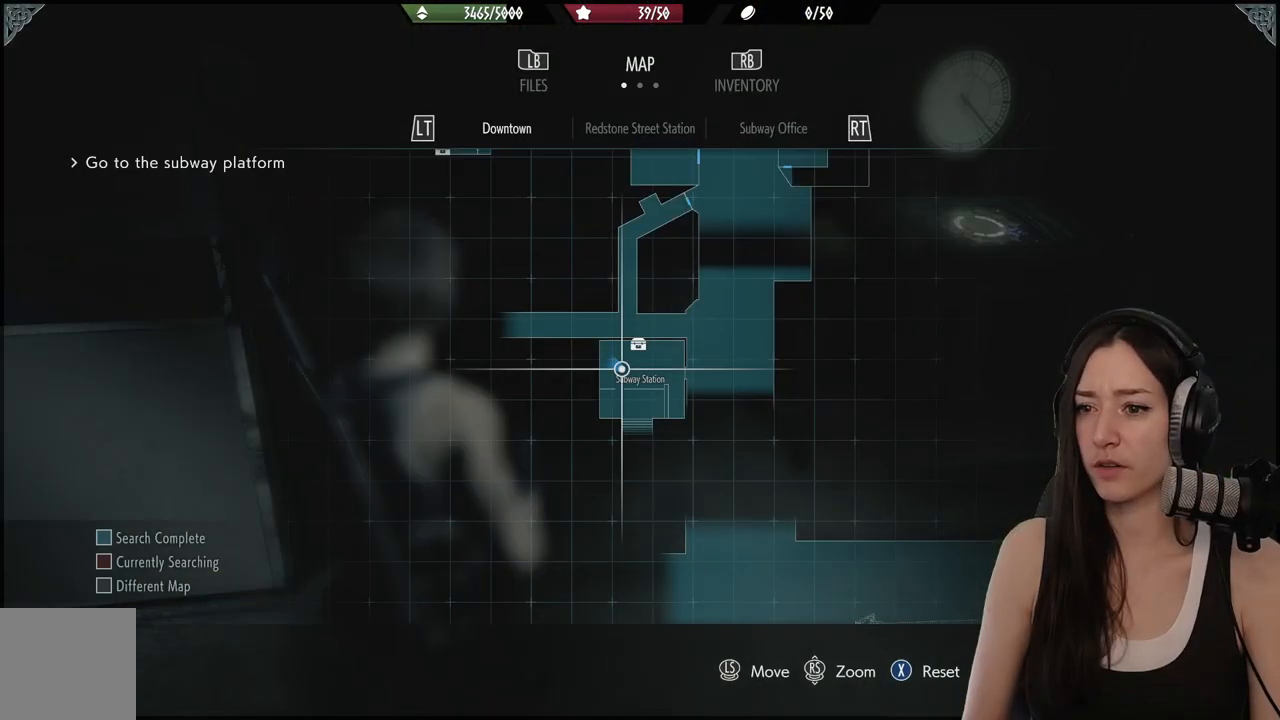
{"buttons": [], "left_stick": "center", "right_stick": "center", "events": []}
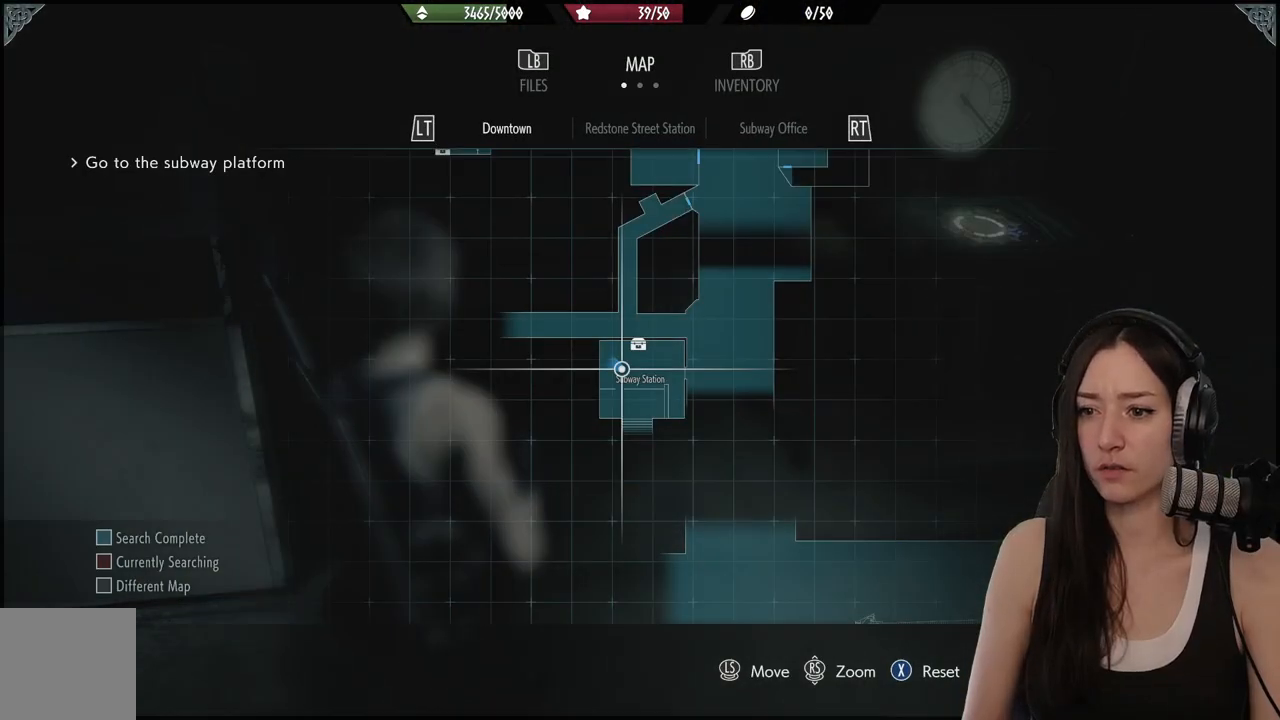
{"buttons": [], "left_stick": "up", "right_stick": "center", "events": [[200, "left_stick", "up-right"], [250, "B", "down"], [350, "B", "up"], [450, "left_stick", "up"]]}
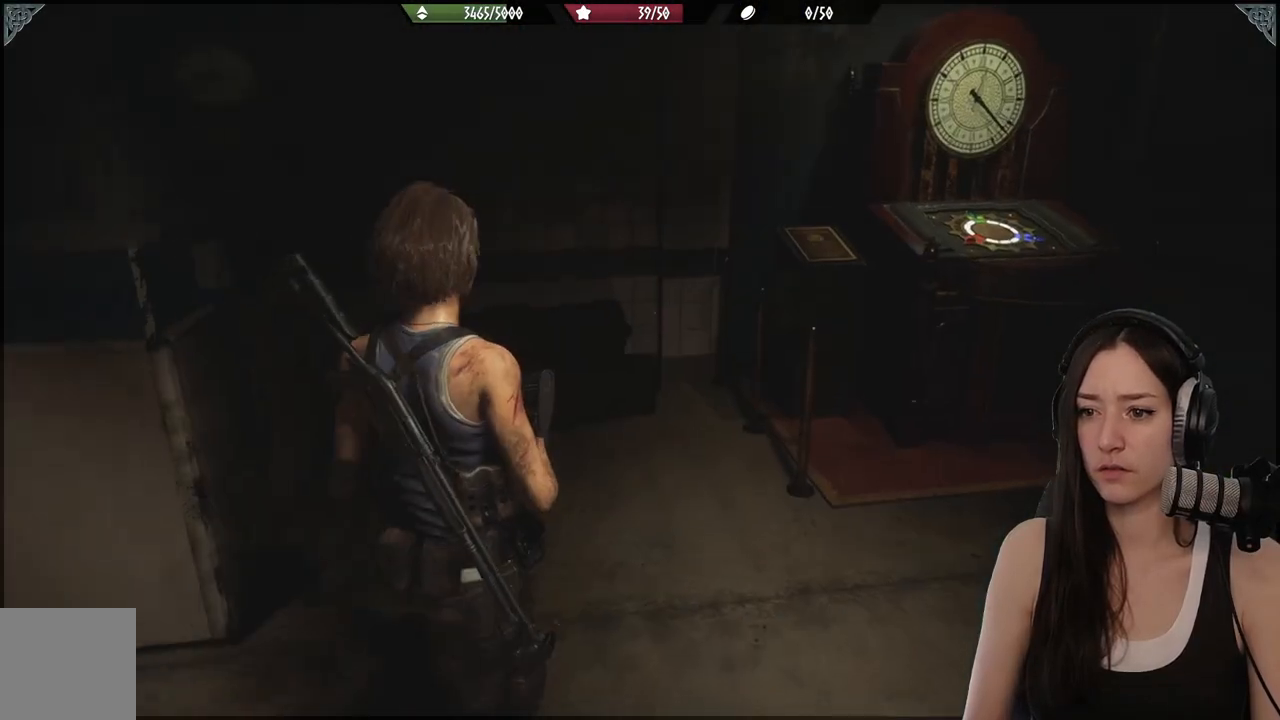
{"buttons": [], "left_stick": "right", "right_stick": "right", "events": [[317, "right_stick", "right"], [350, "left_stick", "right"]]}
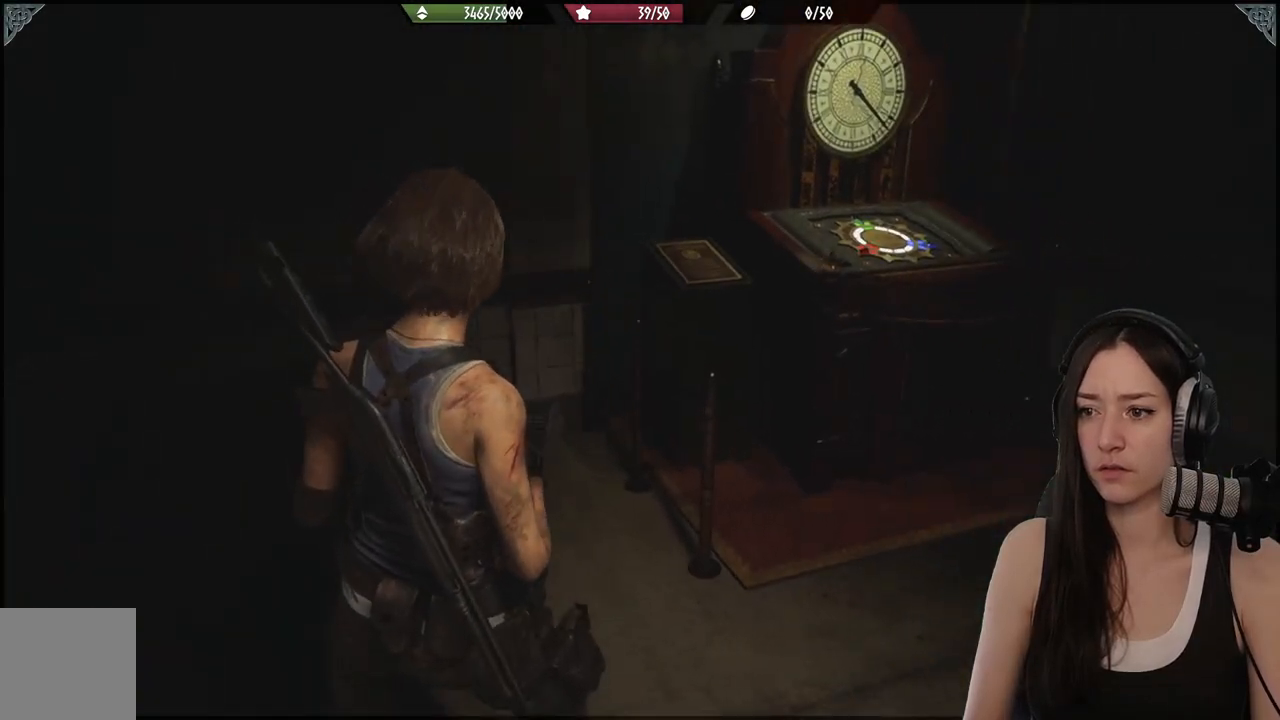
{"buttons": [], "left_stick": "up-right", "right_stick": "center", "events": [[33, "left_stick", "up-right"], [317, "right_stick", "center"]]}
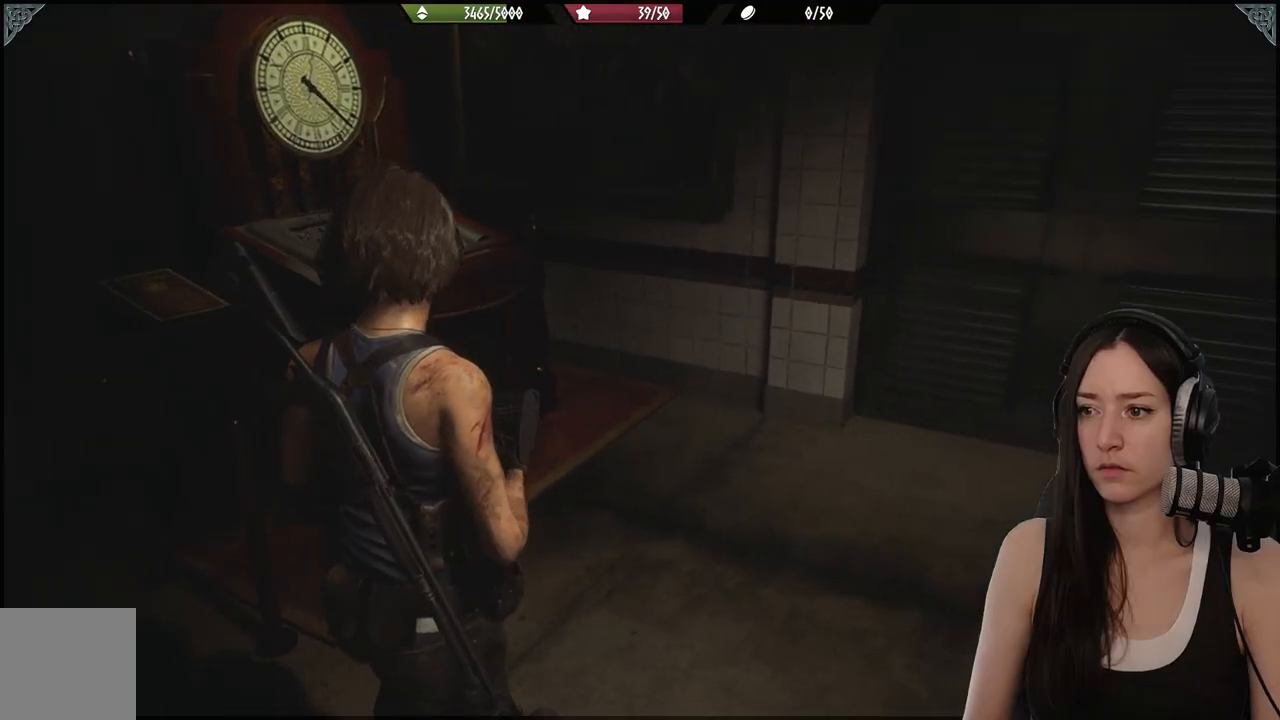
{"buttons": [], "left_stick": "up-right", "right_stick": "right", "events": [[17, "right_stick", "right"]]}
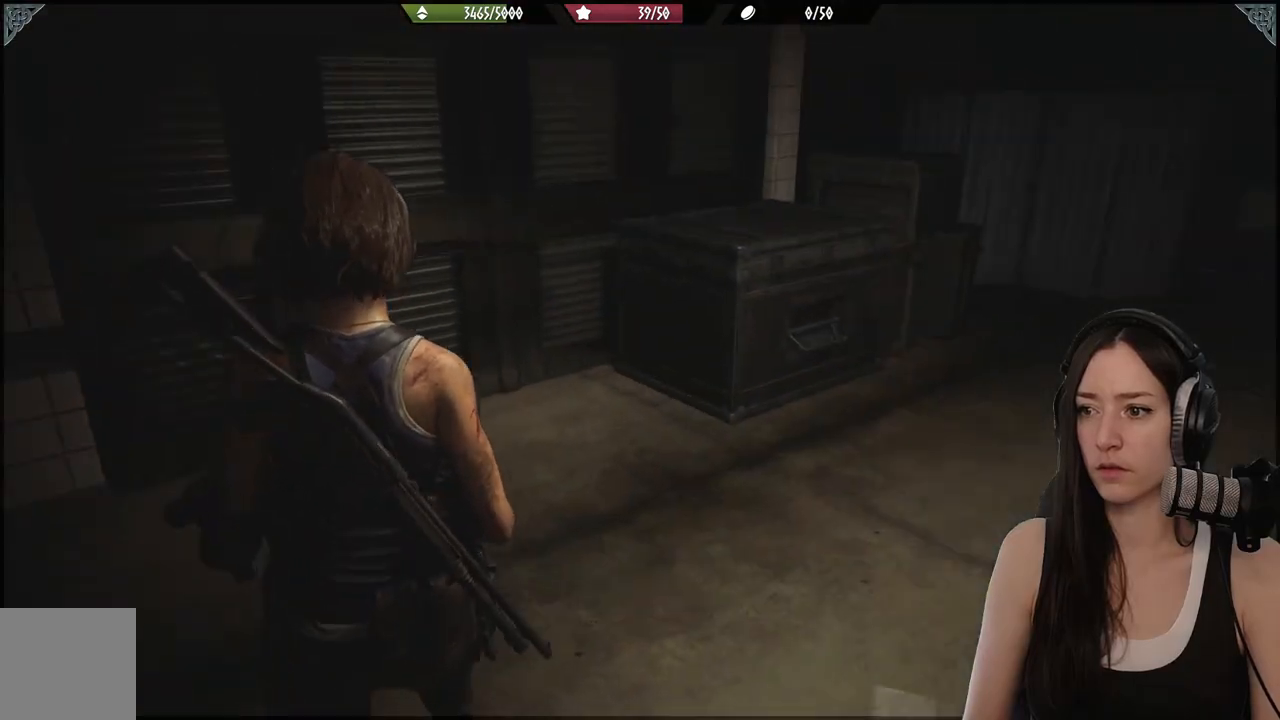
{"buttons": [], "left_stick": "up-right", "right_stick": "center"}
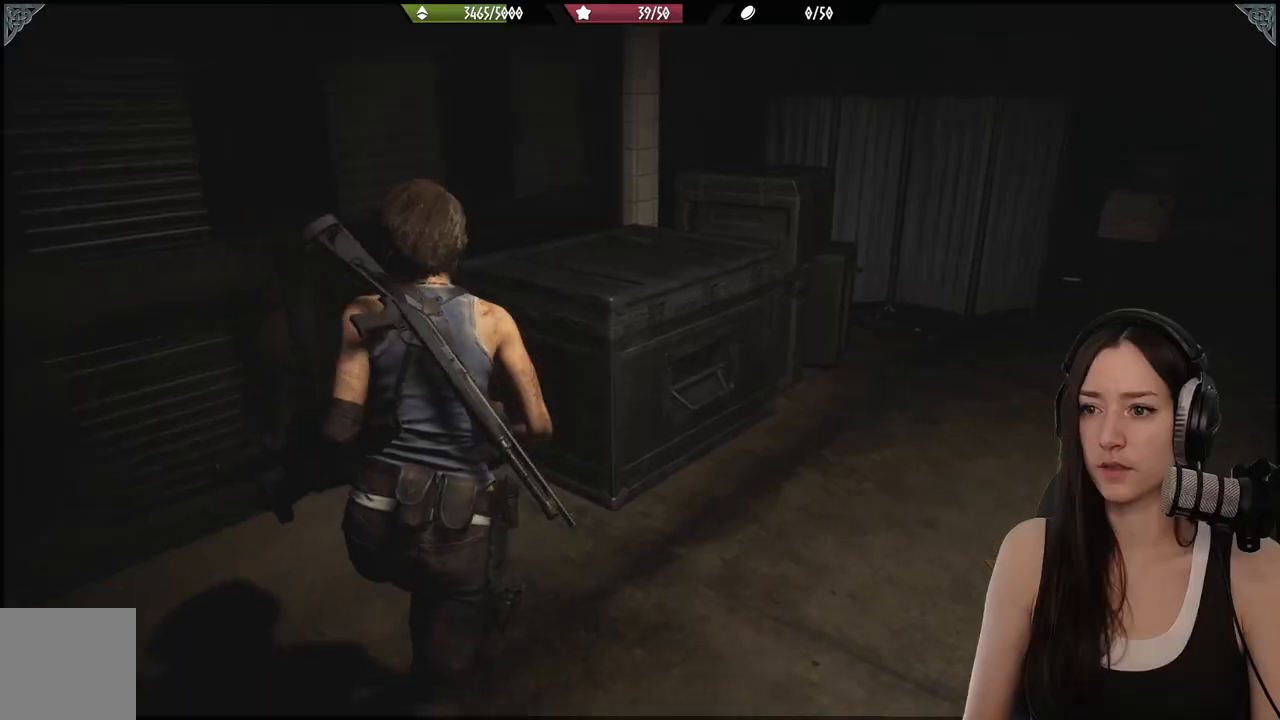
{"buttons": [], "left_stick": "up-right", "right_stick": "center", "events": [[33, "right_stick", "right"], [350, "right_stick", "center"]]}
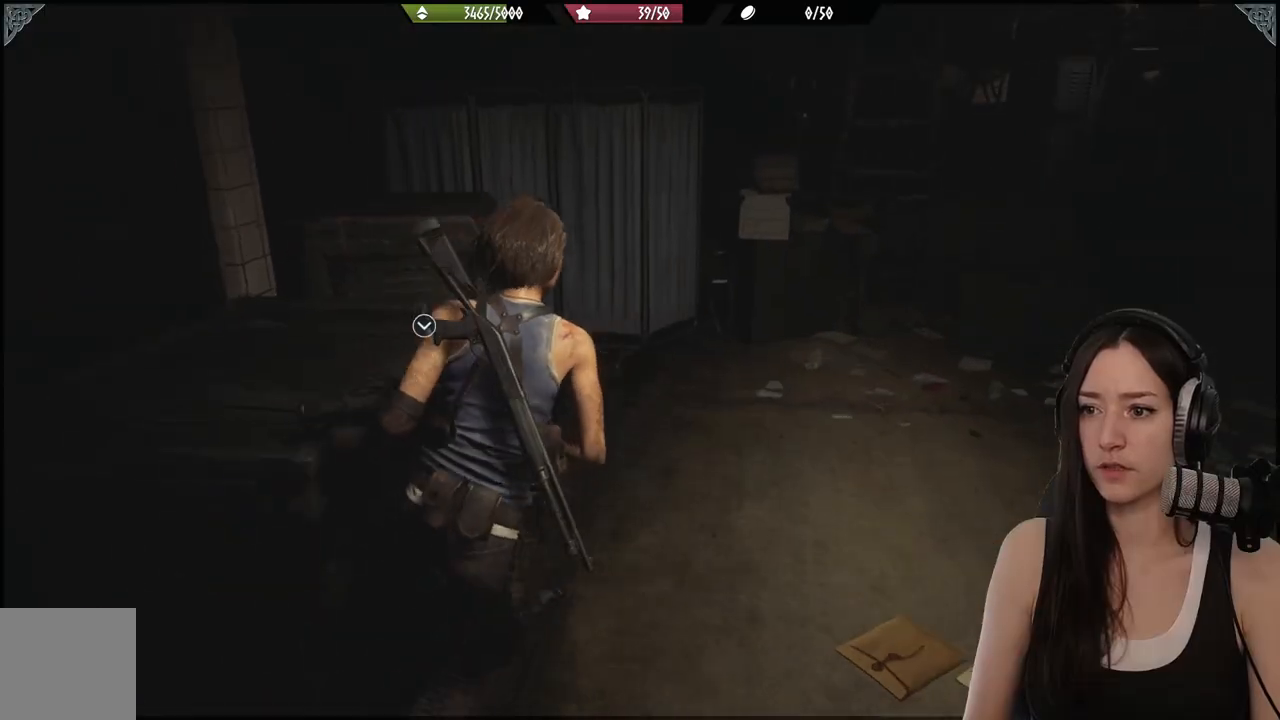
{"buttons": [], "left_stick": "up-right", "right_stick": "right", "events": [[417, "right_stick", "right"]]}
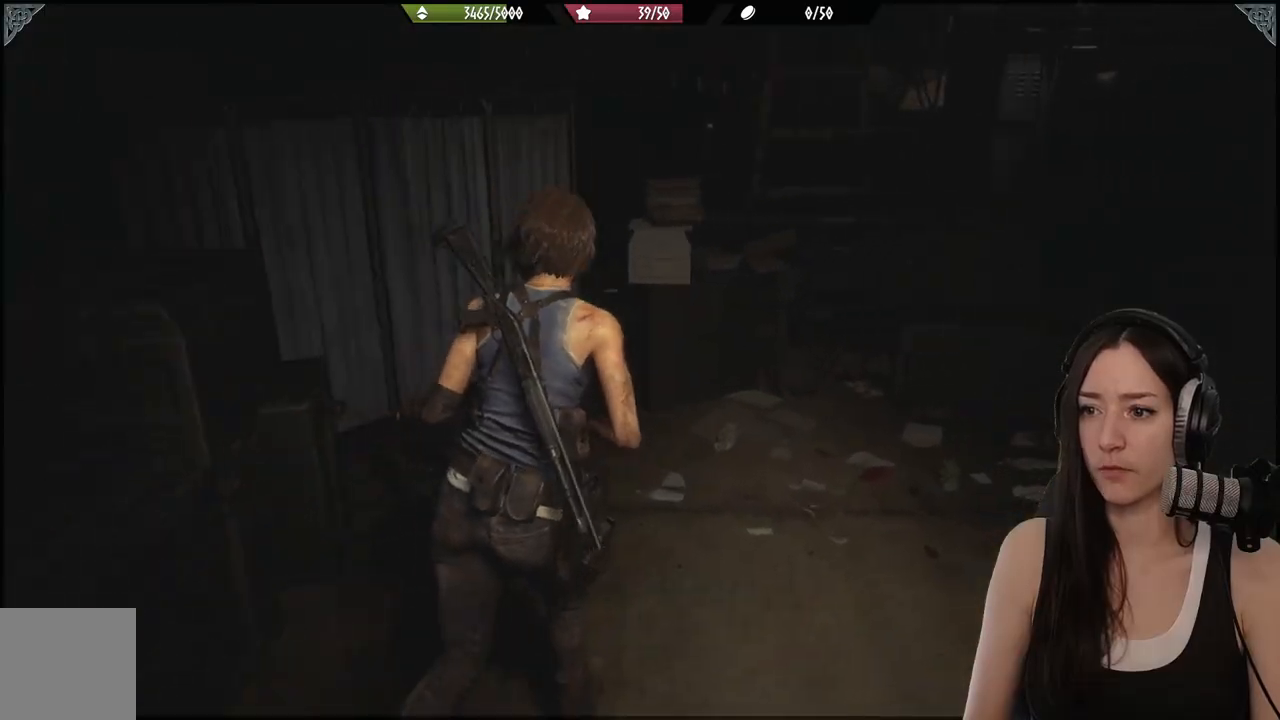
{"buttons": [], "left_stick": "up-right", "right_stick": "center", "events": [[467, "right_stick", "center"]]}
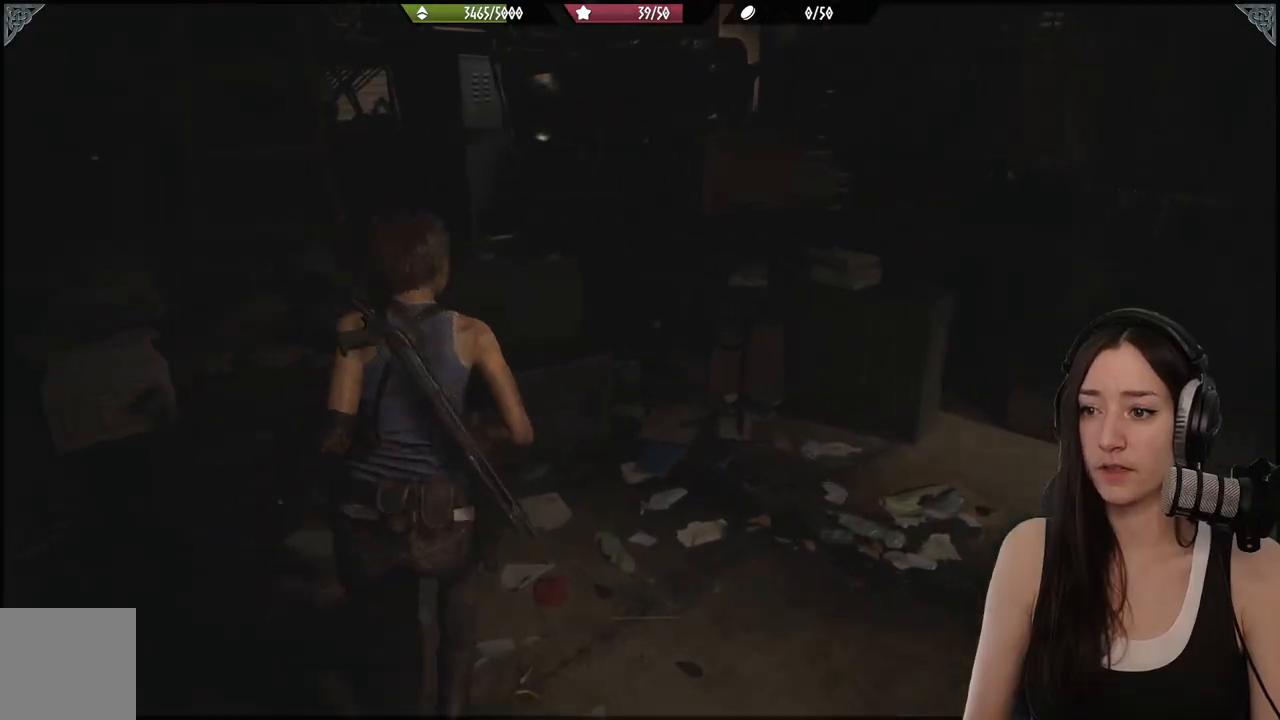
{"buttons": [], "left_stick": "up-right", "right_stick": "right", "events": [[33, "right_stick", "right"]]}
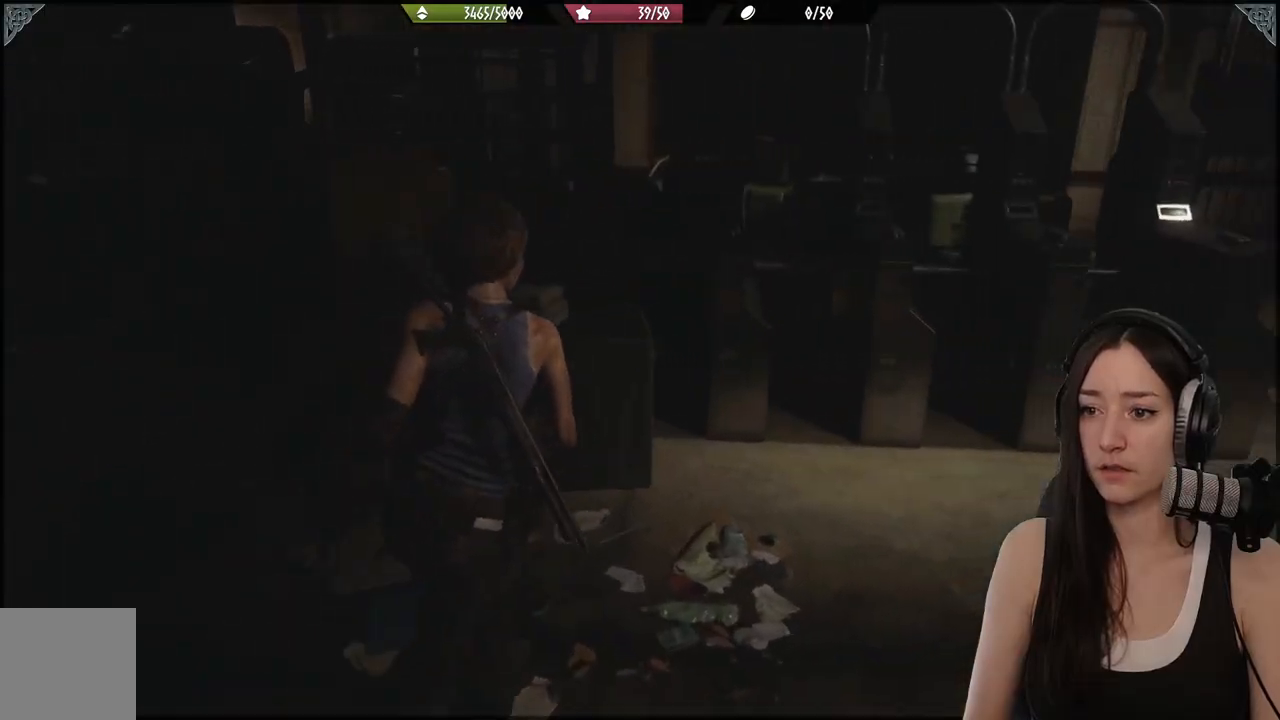
{"buttons": [], "left_stick": "up-right", "right_stick": "right", "events": []}
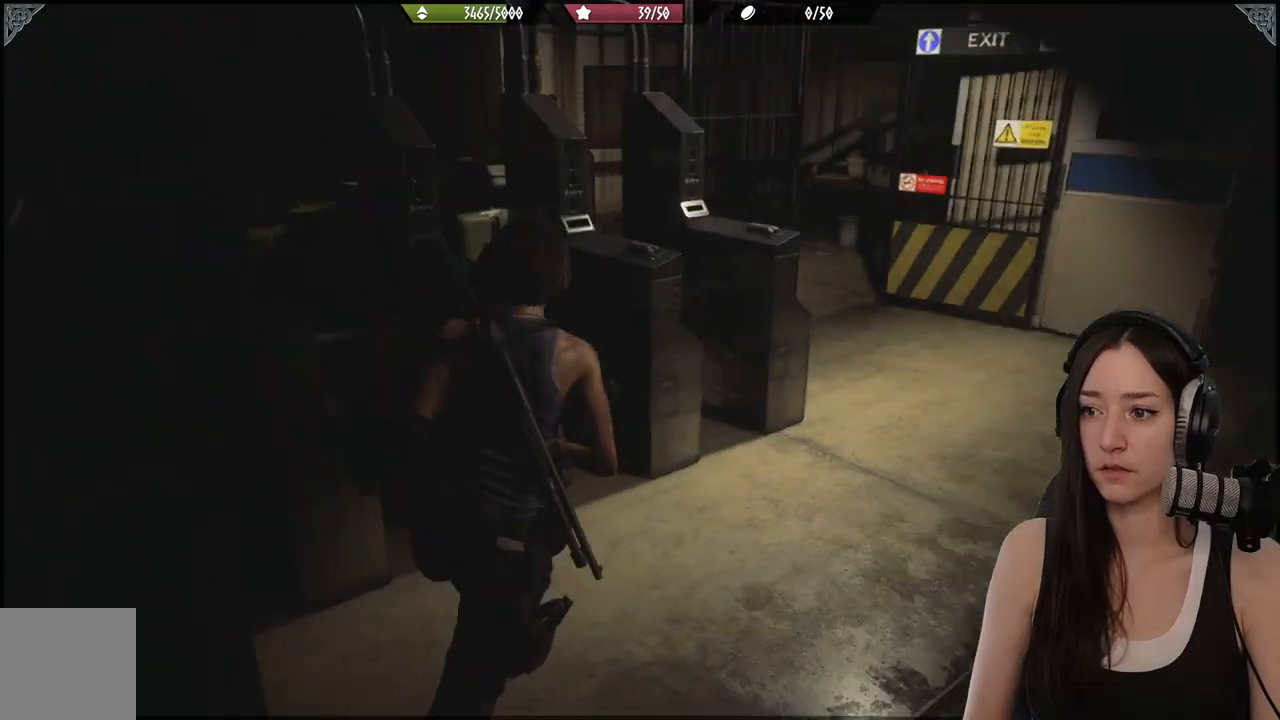
{"buttons": [], "left_stick": "up-right", "right_stick": "center", "events": [[167, "right_stick", "center"]]}
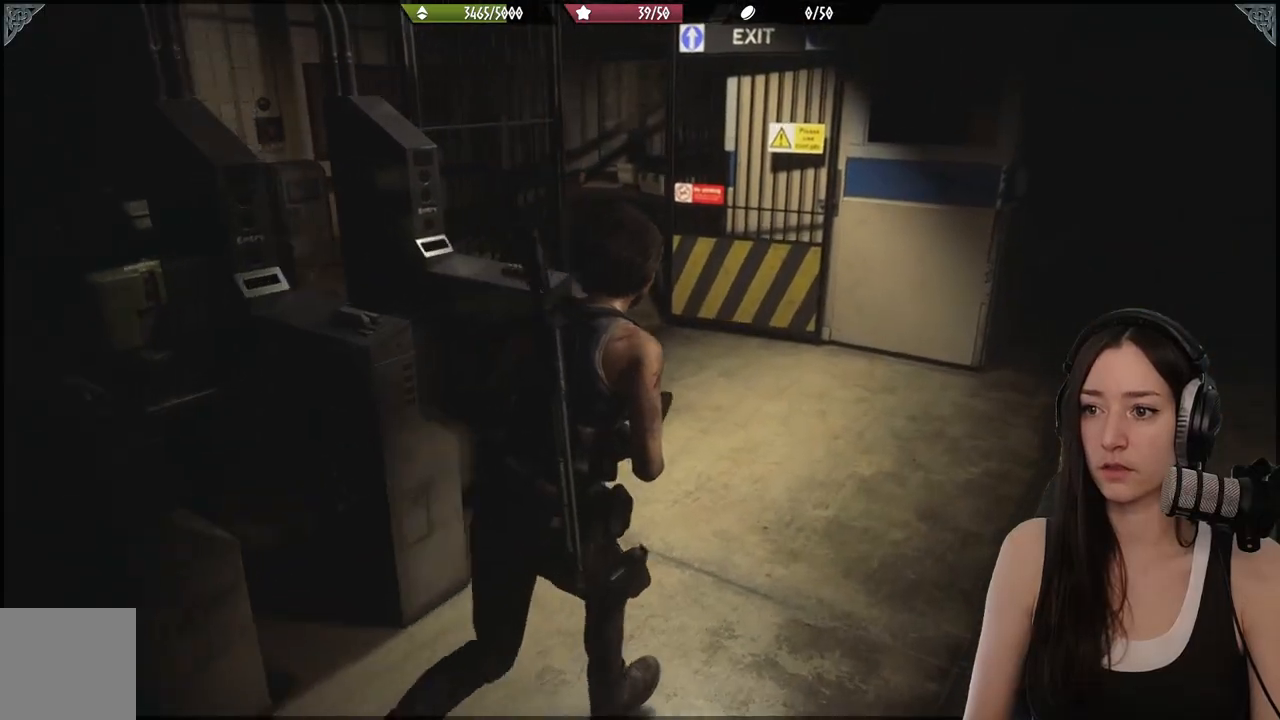
{"buttons": [], "left_stick": "up", "right_stick": "left", "events": [[167, "right_stick", "left"], [433, "left_stick", "up"]]}
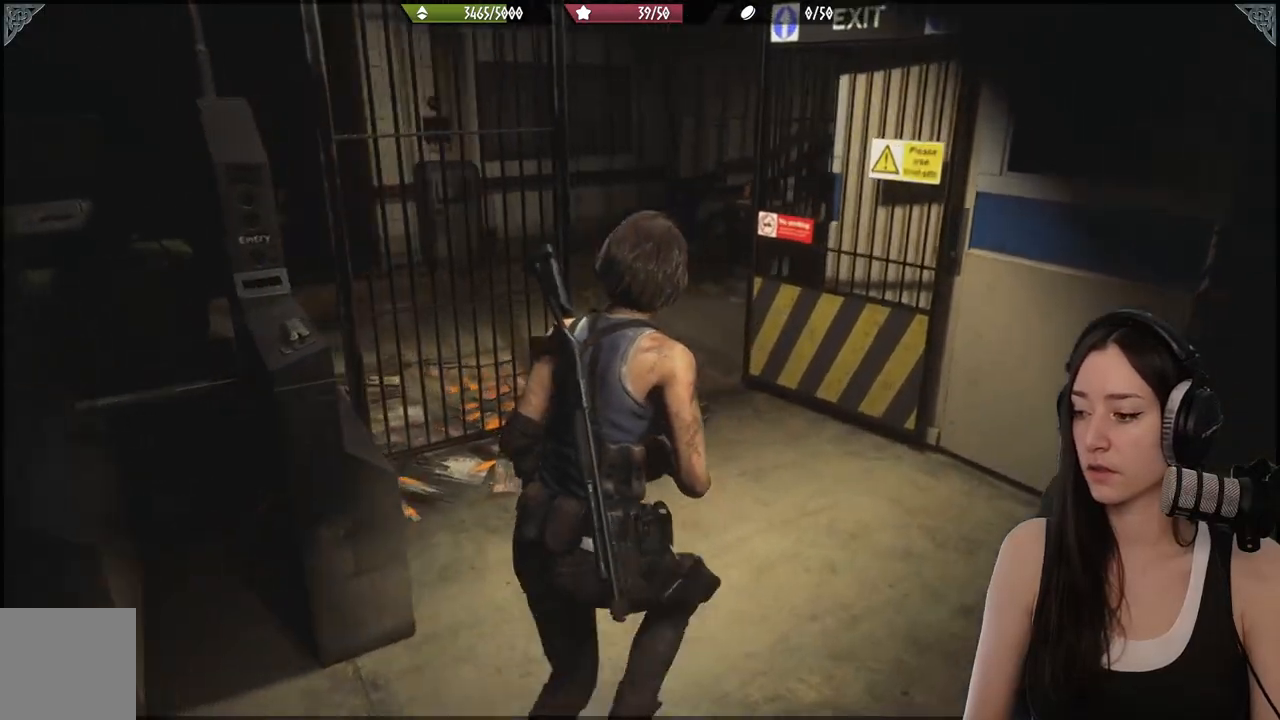
{"buttons": [], "left_stick": "up", "right_stick": "left", "events": []}
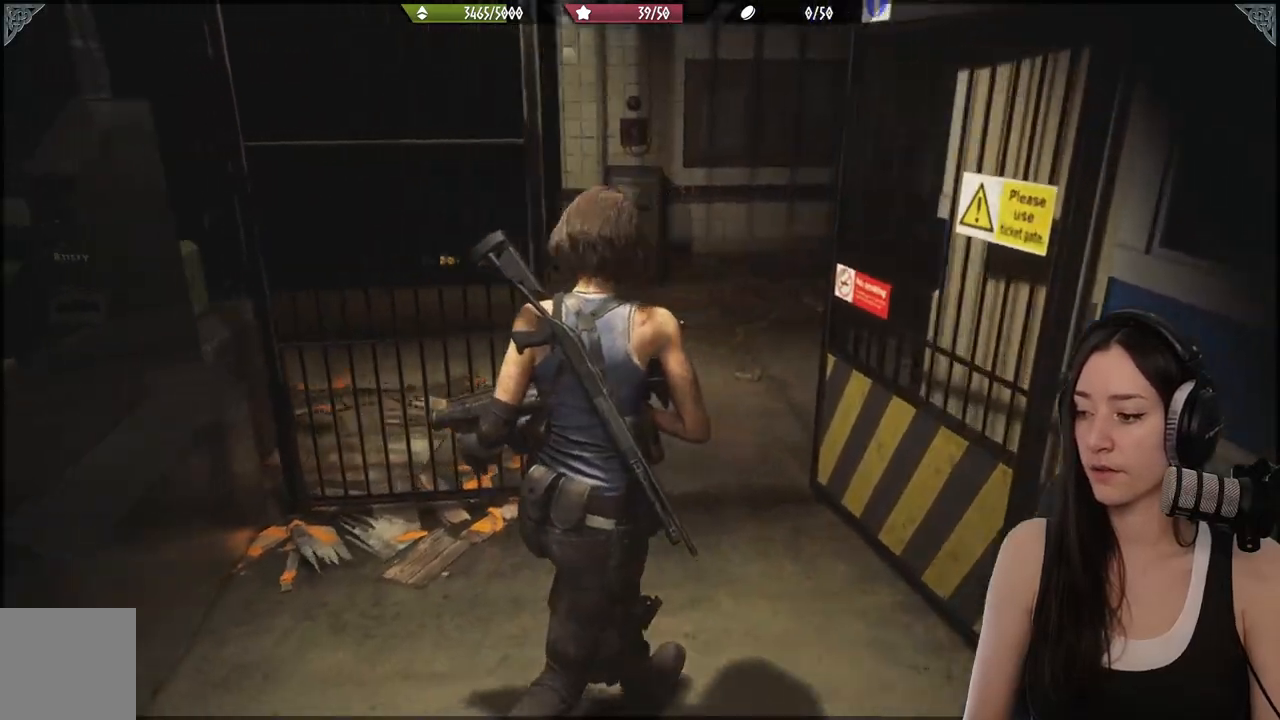
{"buttons": [], "left_stick": "up", "right_stick": "center", "events": [[167, "right_stick", "center"]]}
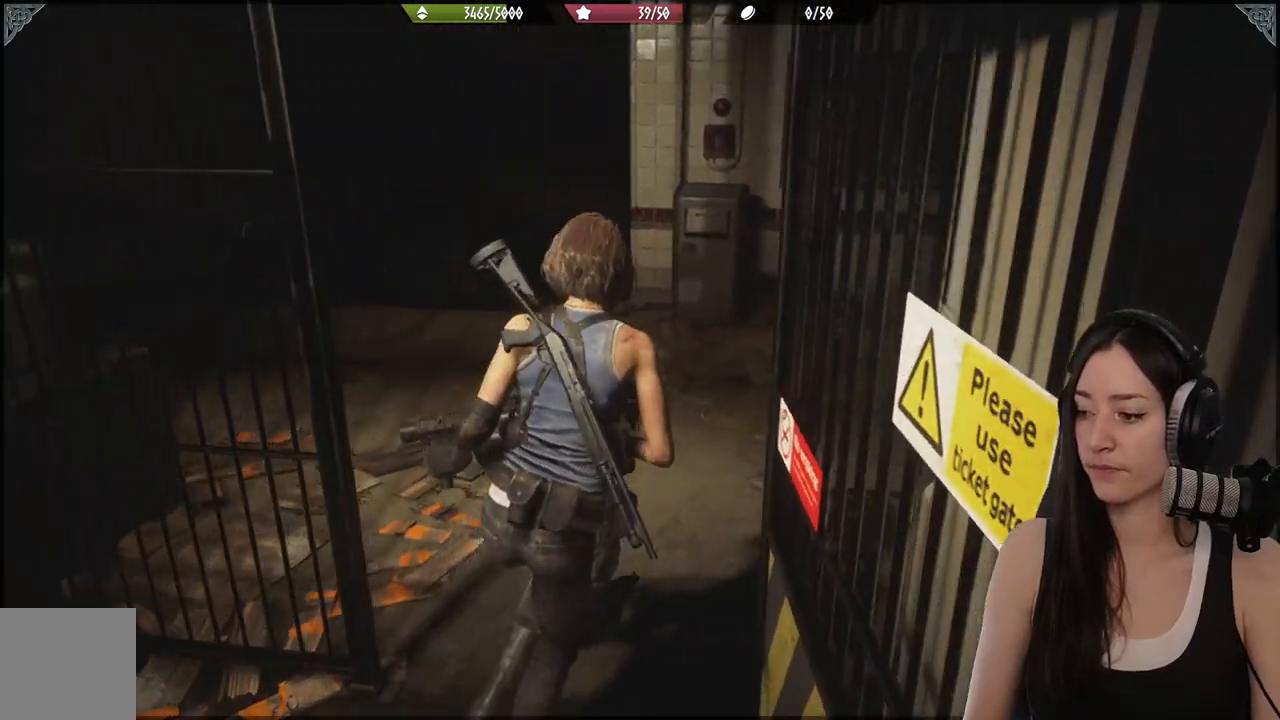
{"buttons": [], "left_stick": "up", "right_stick": "left", "events": [[33, "right_stick", "left"]]}
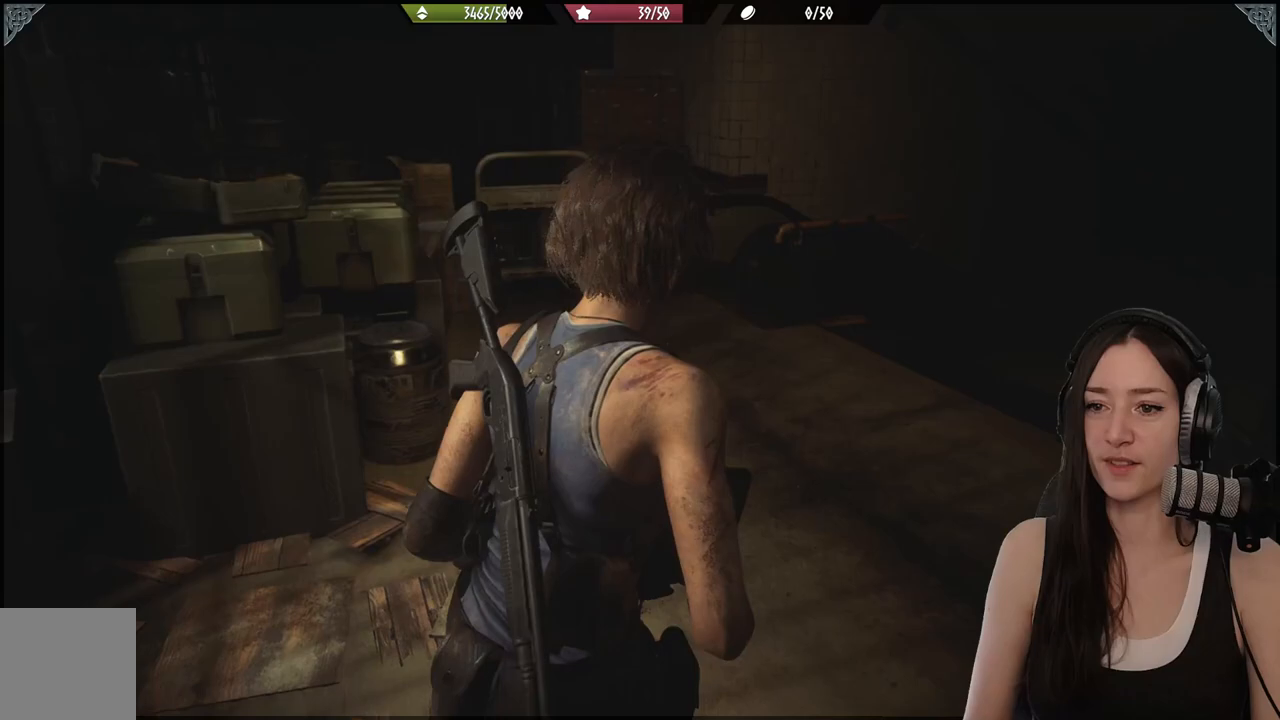
{"buttons": [], "left_stick": "up", "right_stick": "left", "events": [[50, "right_stick", "center"], [383, "right_stick", "left"]]}
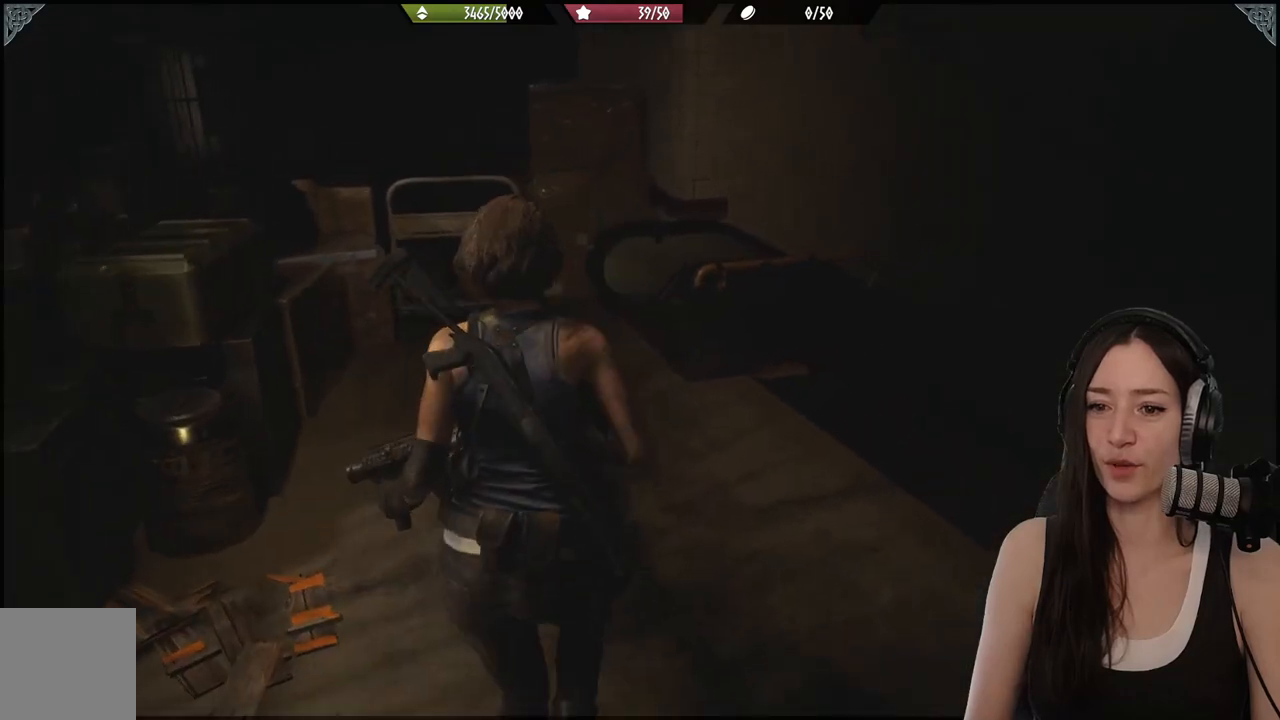
{"buttons": [], "left_stick": "down-right", "right_stick": "right", "events": [[17, "right_stick", "center"], [33, "left_stick", "up-left"], [117, "right_stick", "left"], [317, "left_stick", "center"], [367, "left_stick", "down-right"], [383, "right_stick", "center"], [500, "right_stick", "right"]]}
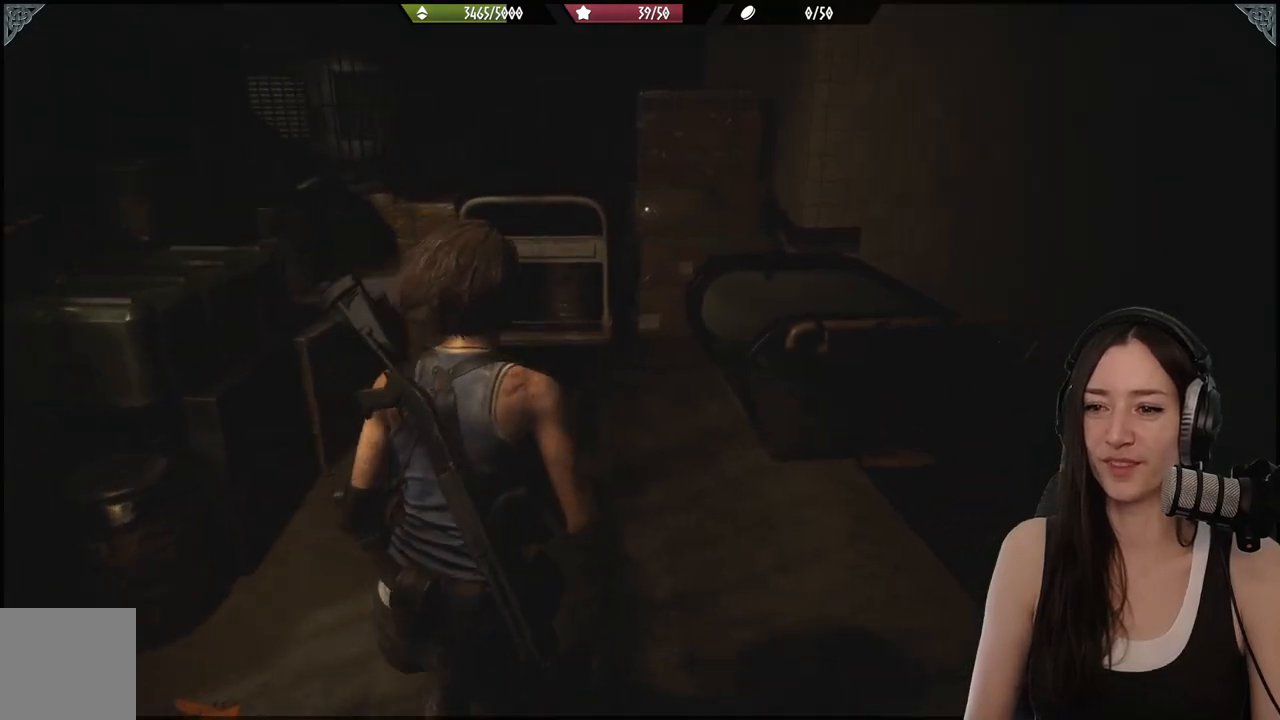
{"buttons": [], "left_stick": "up-left", "right_stick": "right", "events": [[200, "left_stick", "up-right"], [383, "left_stick", "up"], [483, "left_stick", "up-left"]]}
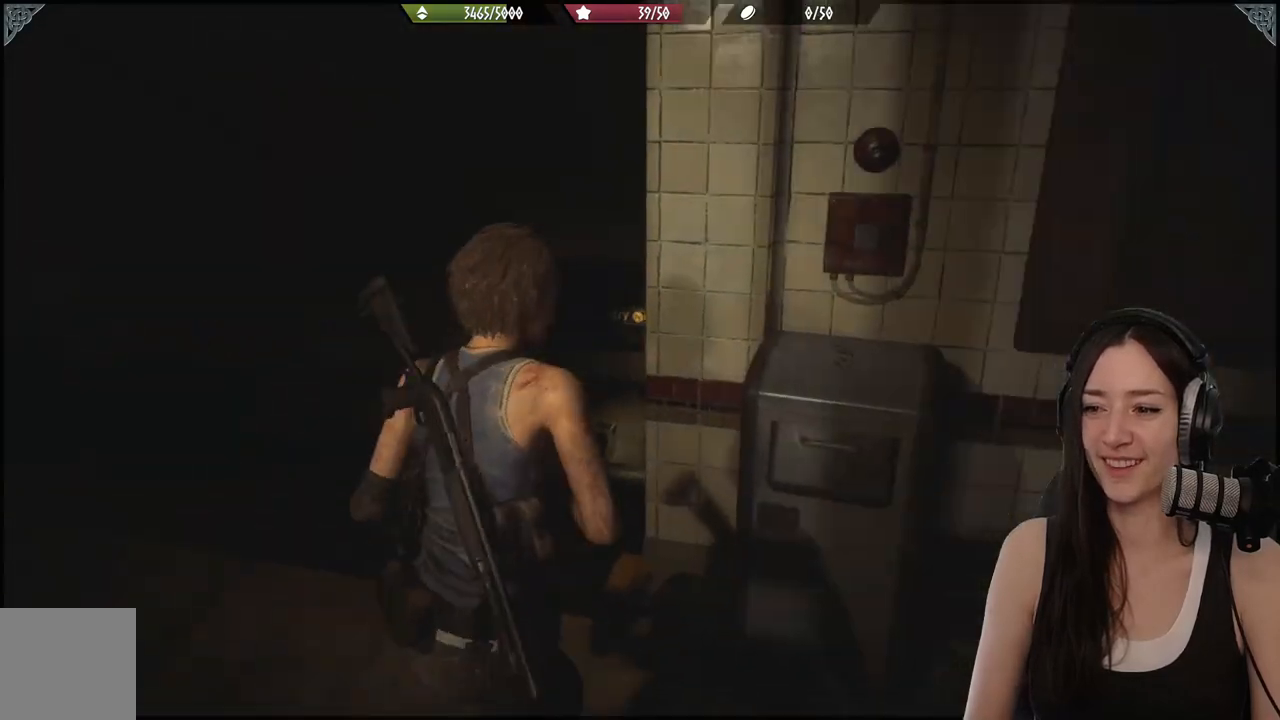
{"buttons": [], "left_stick": "up-left", "right_stick": "center", "events": [[17, "right_stick", "center"]]}
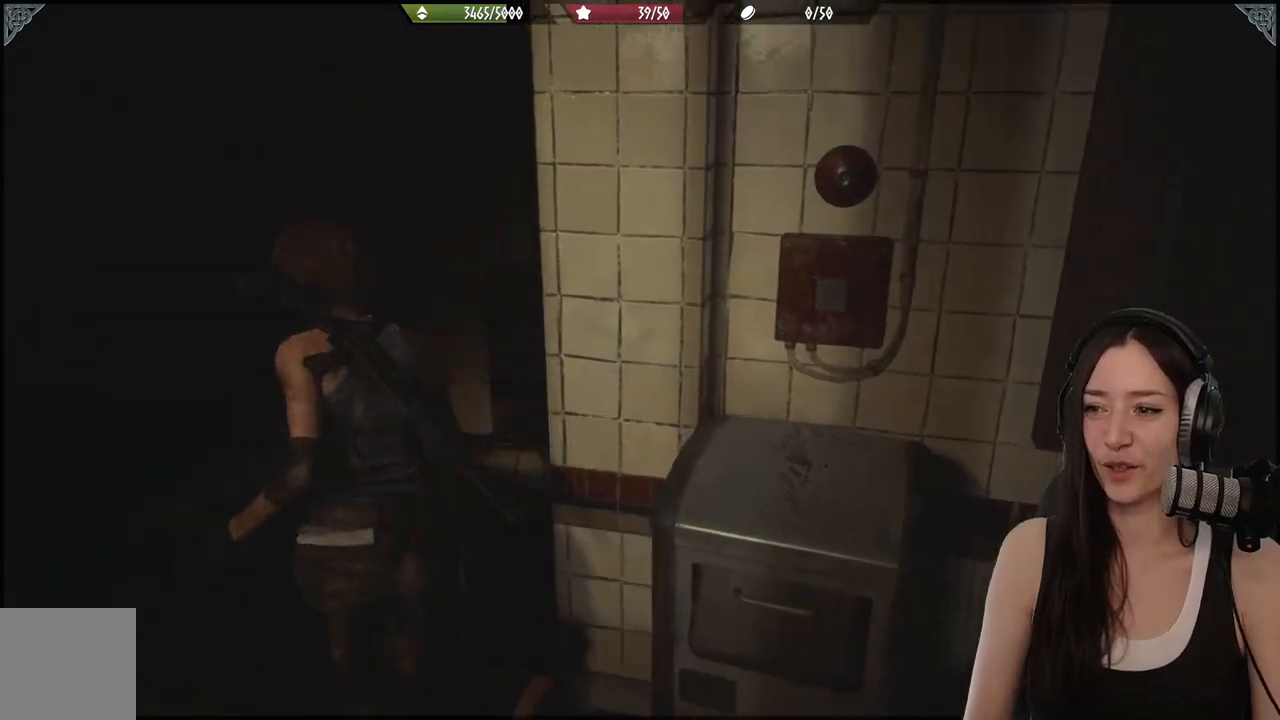
{"buttons": [], "left_stick": "up", "right_stick": "up-right", "events": [[383, "left_stick", "up"], [450, "right_stick", "up-right"]]}